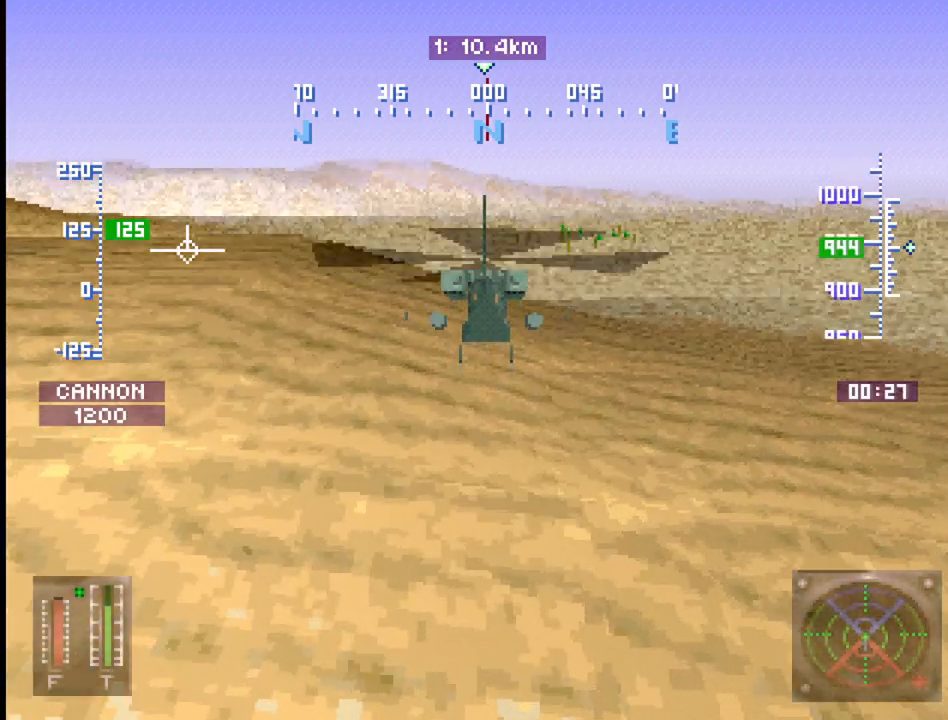
Gameplay with a controller (PlayStation layout); each line is a JSON object with the inputs held at the frame after it. "events" lists button and stick changes between this image and that frame as [ms after this image, input, new state], when the widget could be followed in between. Not read: L3 R3.
{"buttons": ["L2"], "events": [[383, "L2", "down"]]}
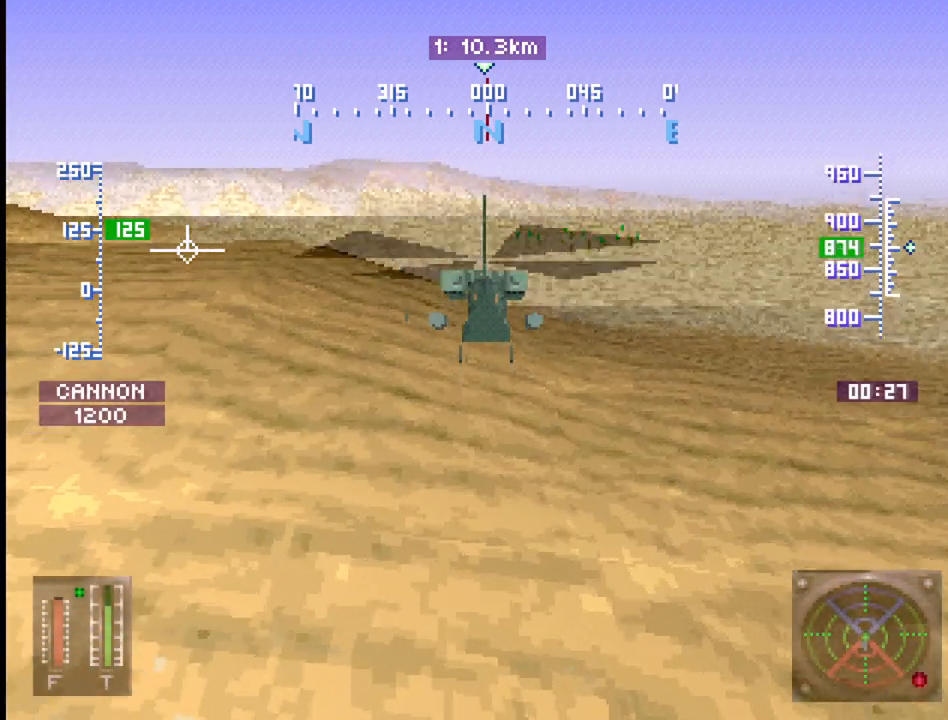
{"buttons": [], "events": [[67, "L2", "up"]]}
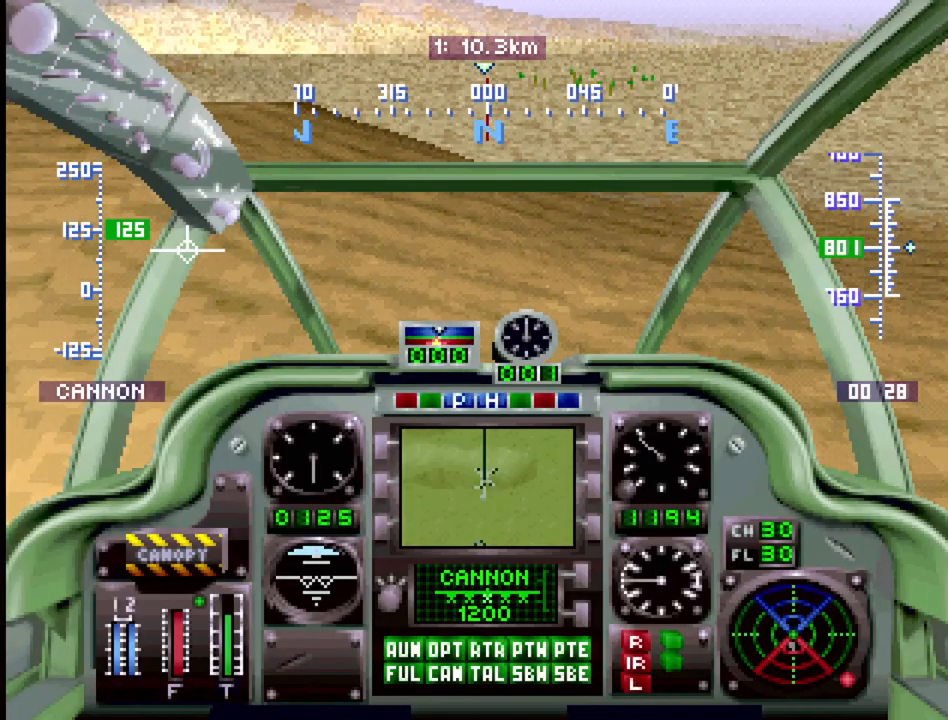
{"buttons": [], "events": [[233, "L1", "down"], [317, "L1", "up"]]}
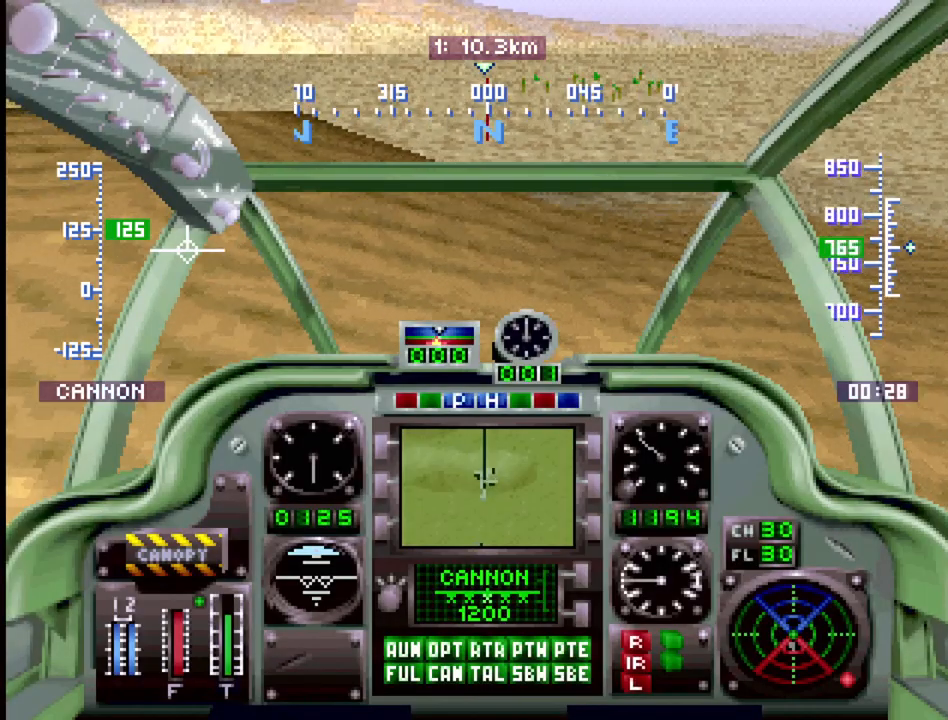
{"buttons": [], "events": [[350, "L1", "down"], [450, "L1", "up"]]}
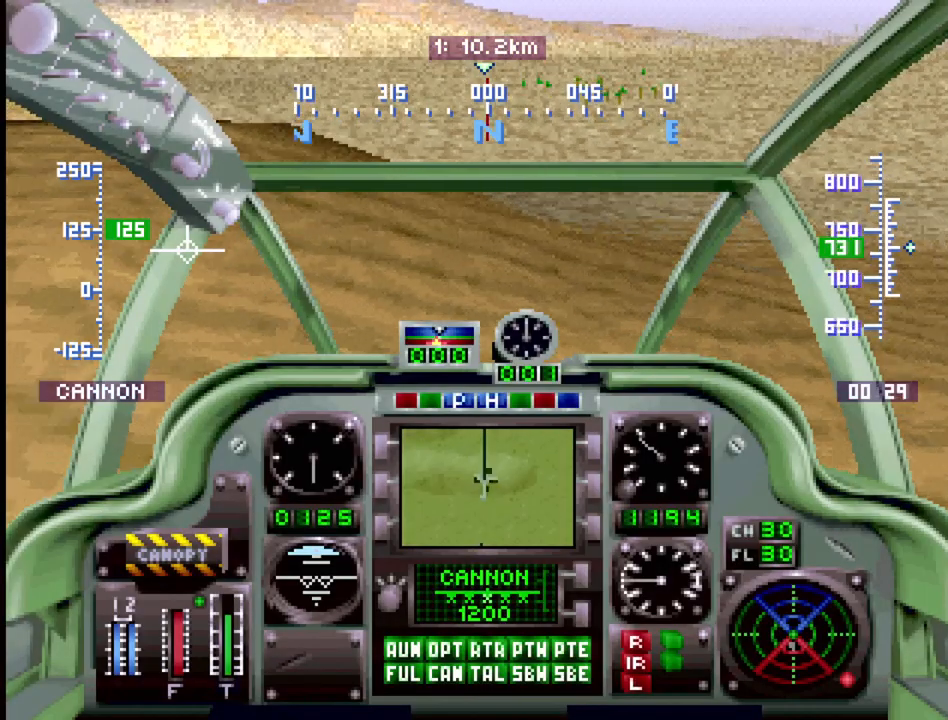
{"buttons": ["L1"], "events": [[150, "L1", "down"], [250, "L1", "up"], [383, "L1", "down"]]}
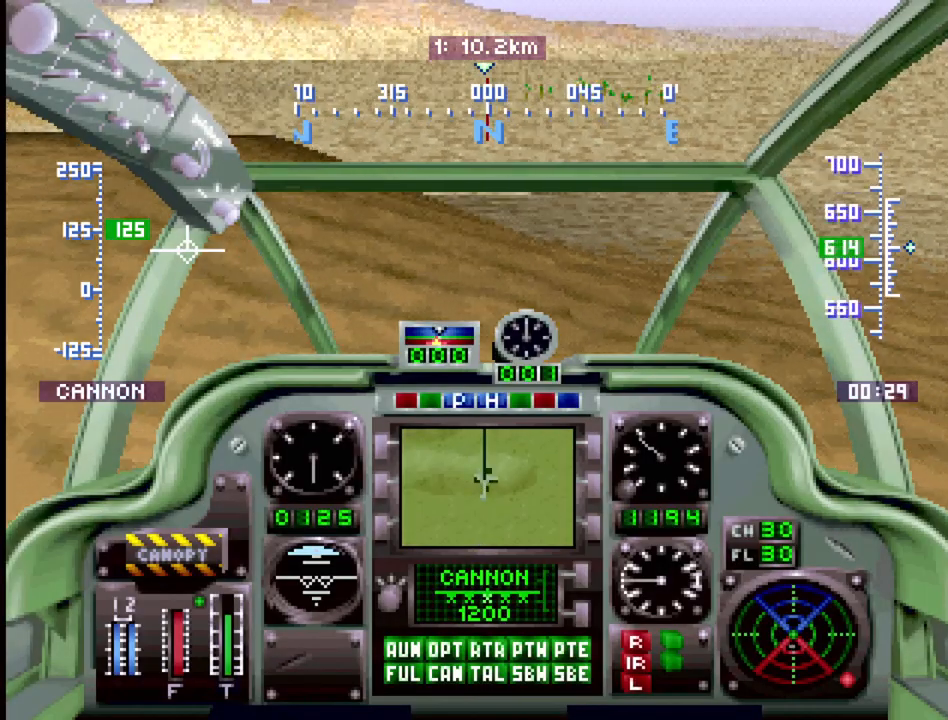
{"buttons": ["L1"], "events": [[250, "L1", "up"], [433, "L1", "down"]]}
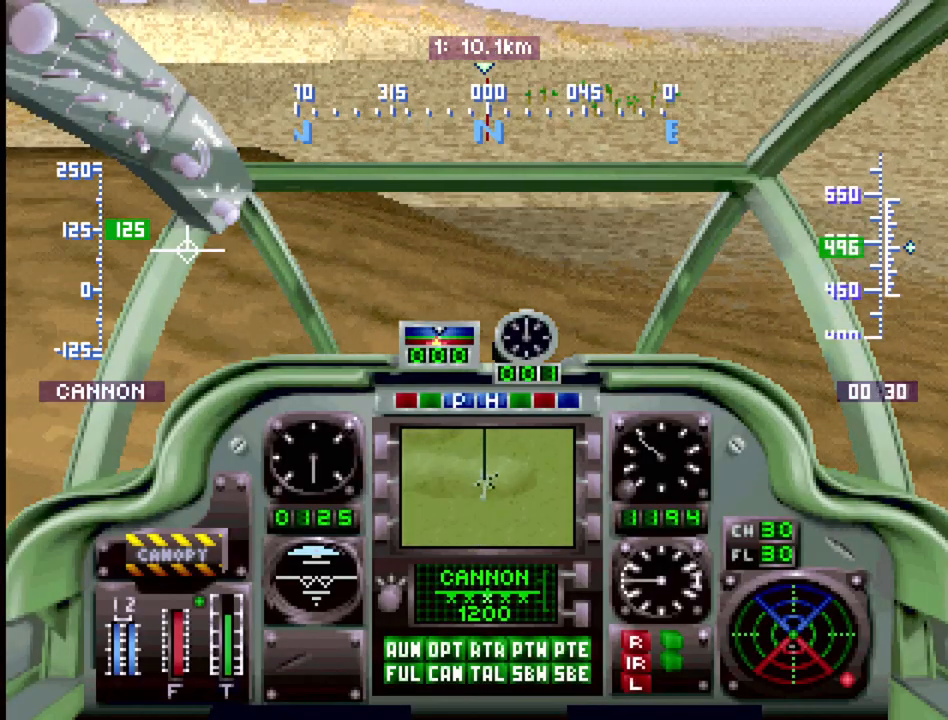
{"buttons": ["L1"], "events": [[50, "L1", "up"], [183, "L1", "down"], [300, "L1", "up"], [417, "L1", "down"]]}
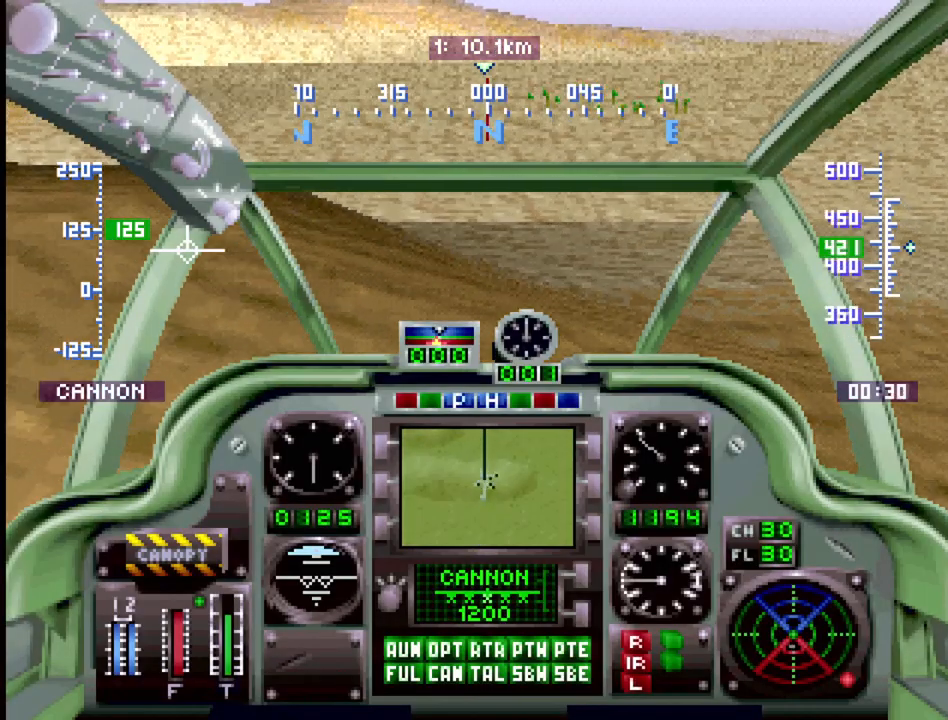
{"buttons": ["L1"], "events": [[33, "L1", "up"], [150, "L1", "down"]]}
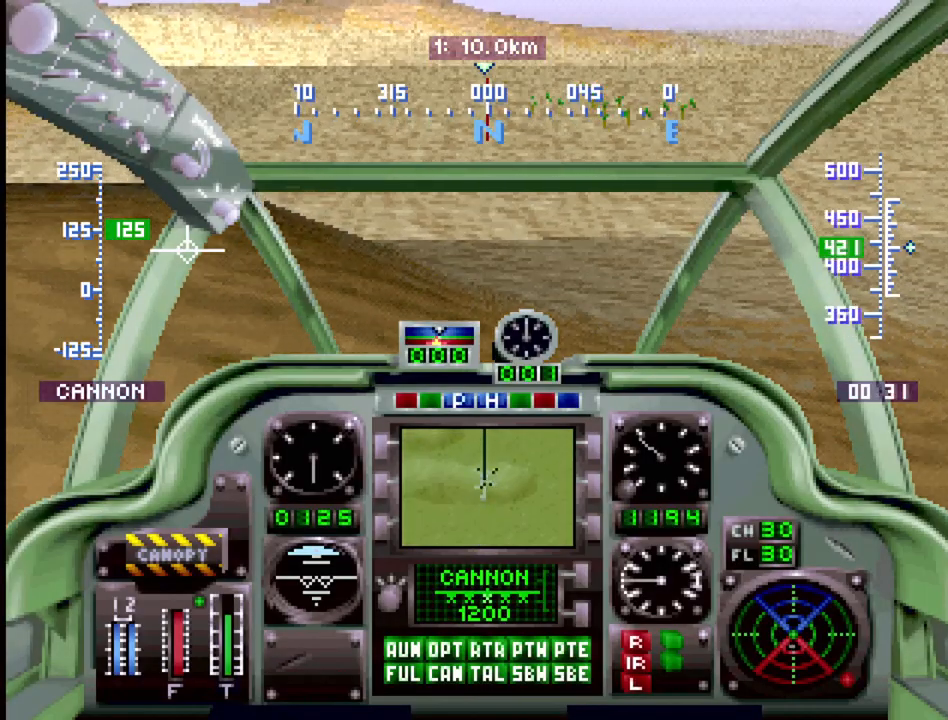
{"buttons": ["L1"], "events": [[50, "L1", "up"], [217, "L1", "down"], [333, "L1", "up"], [467, "L1", "down"]]}
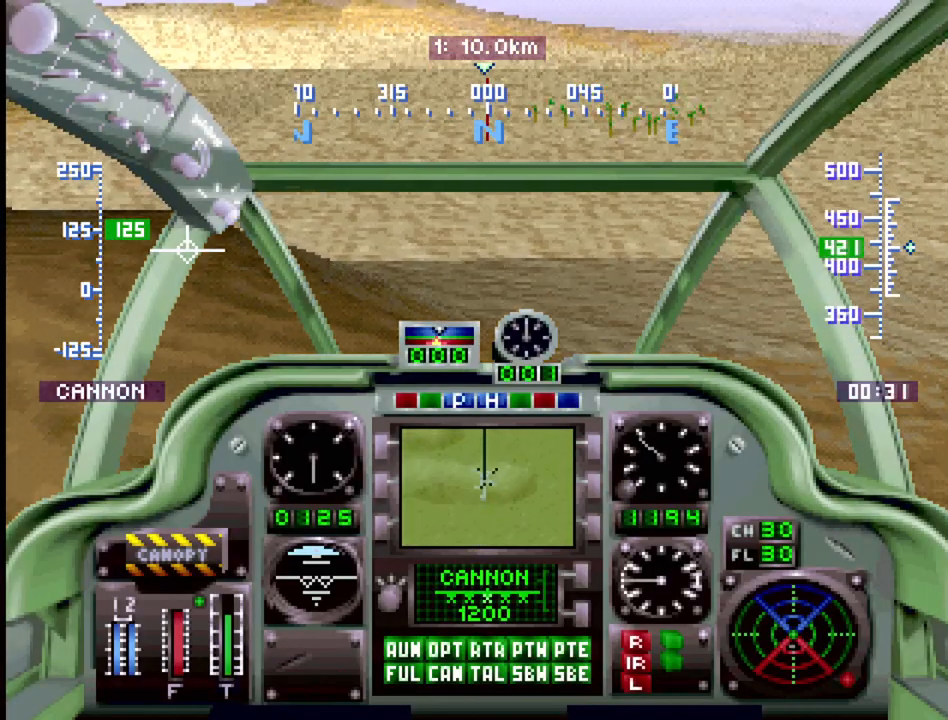
{"buttons": [], "events": [[83, "L1", "up"], [200, "L1", "down"], [333, "L1", "up"]]}
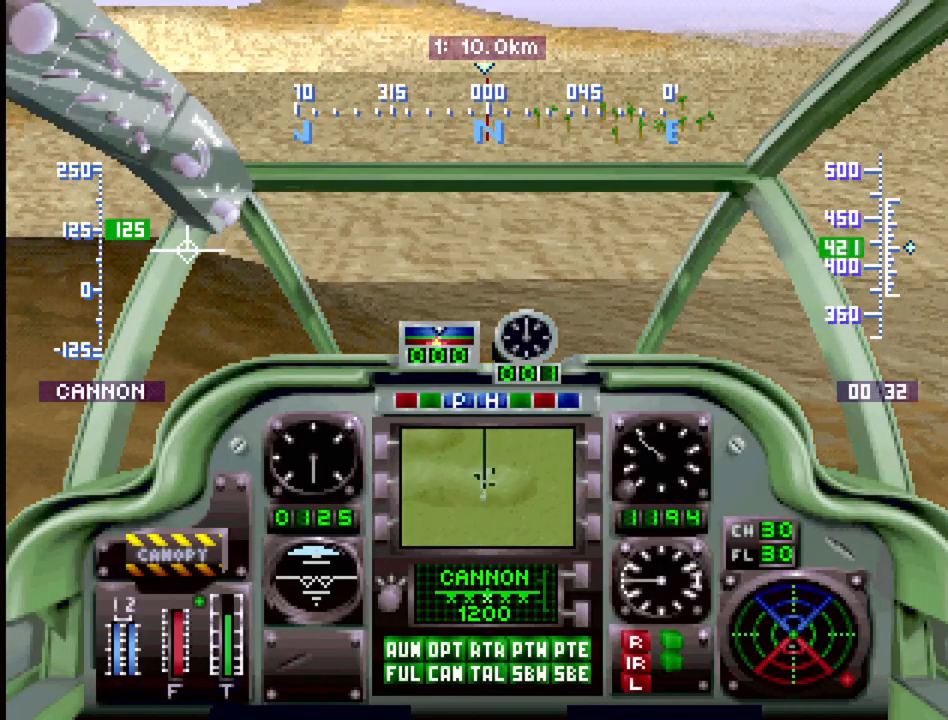
{"buttons": [], "events": []}
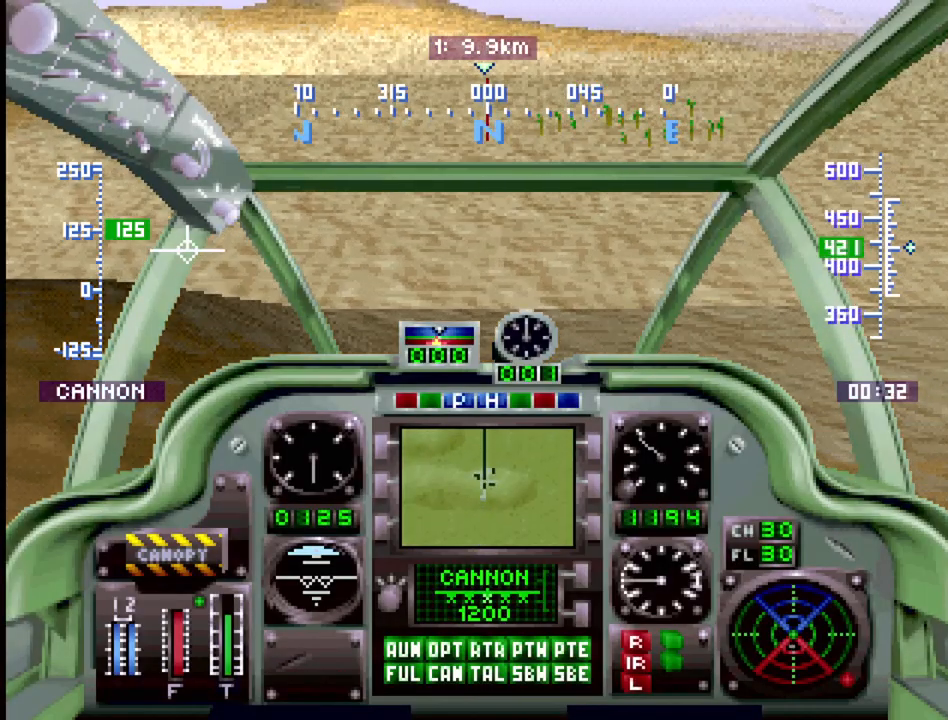
{"buttons": [], "events": []}
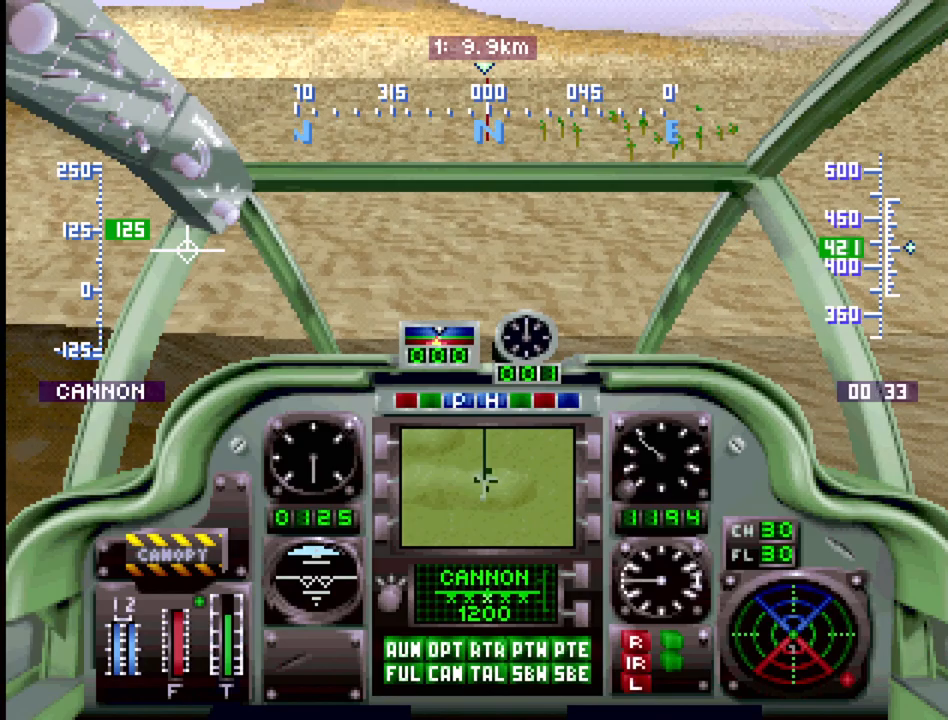
{"buttons": [], "events": []}
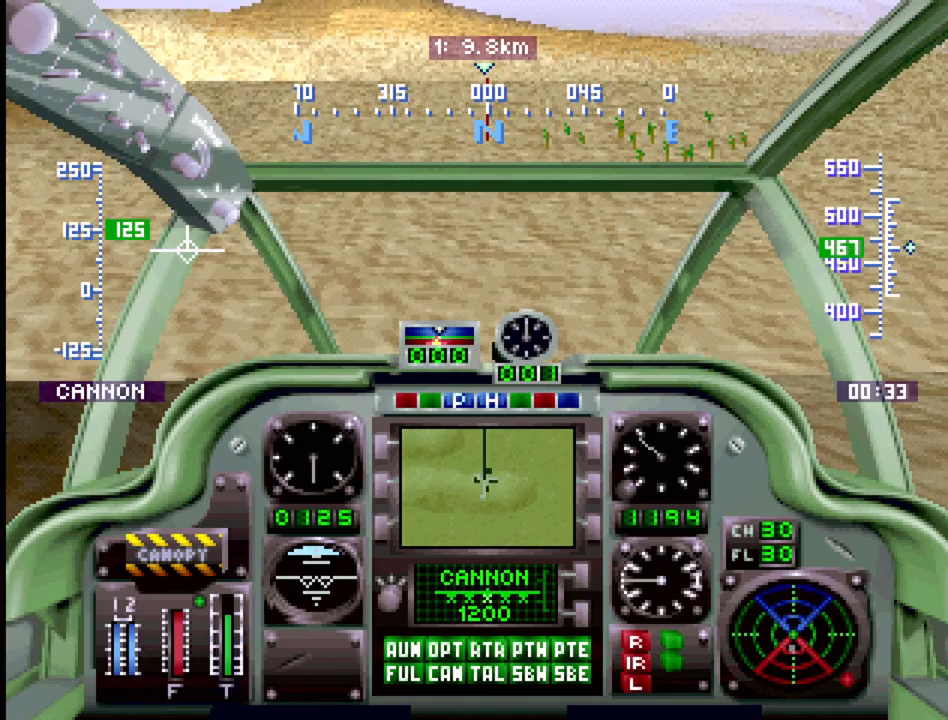
{"buttons": [], "events": [[83, "SQUARE", "down"], [183, "SQUARE", "up"]]}
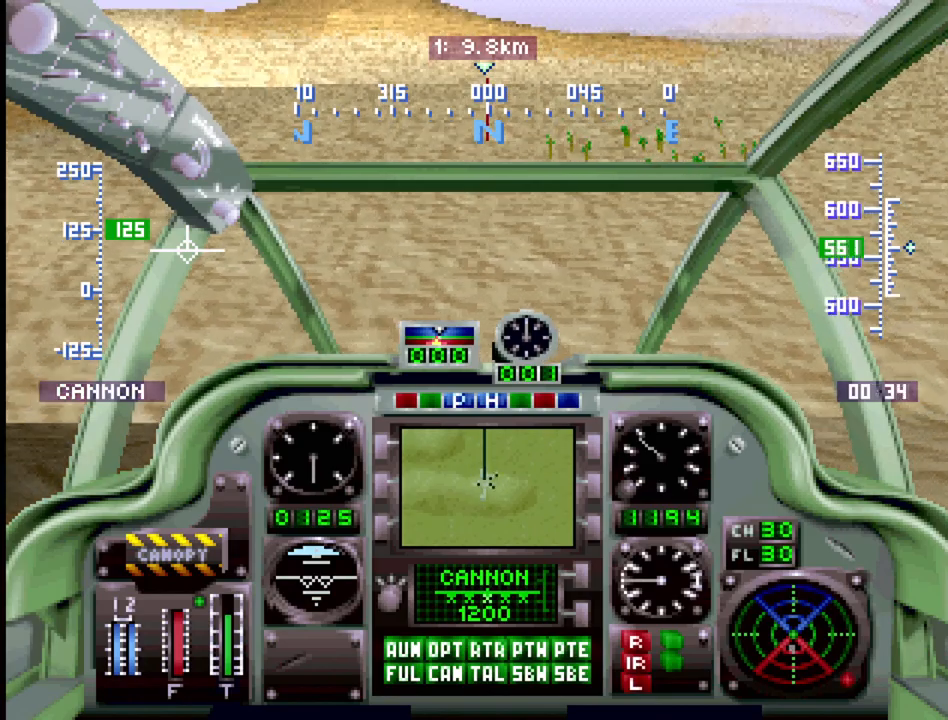
{"buttons": ["SQUARE"], "events": [[467, "SQUARE", "down"]]}
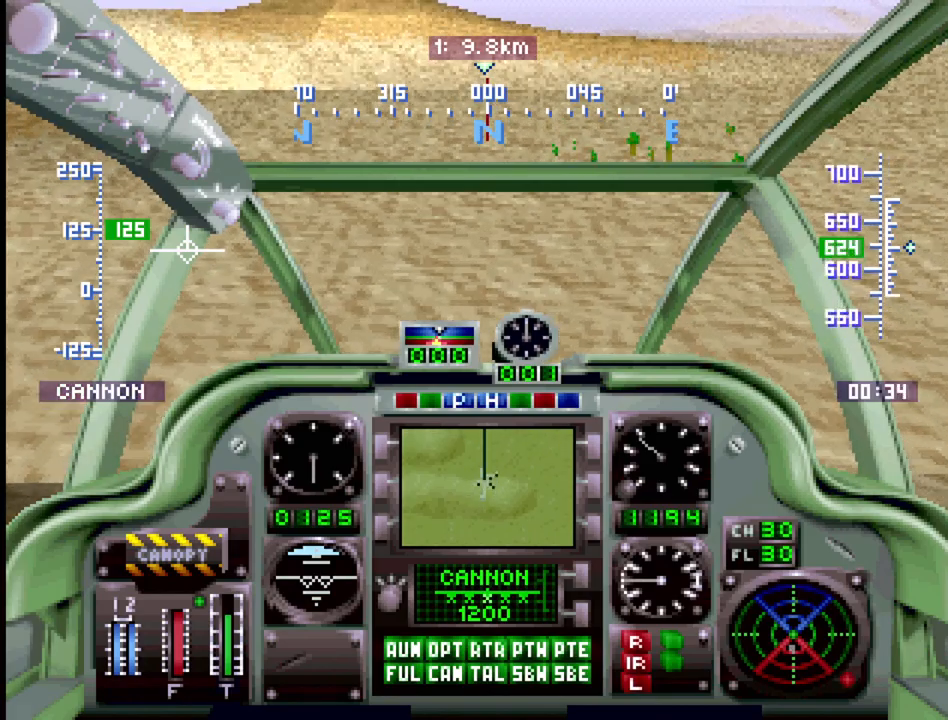
{"buttons": [], "events": [[133, "SQUARE", "up"], [333, "CIRCLE", "down"], [450, "CIRCLE", "up"]]}
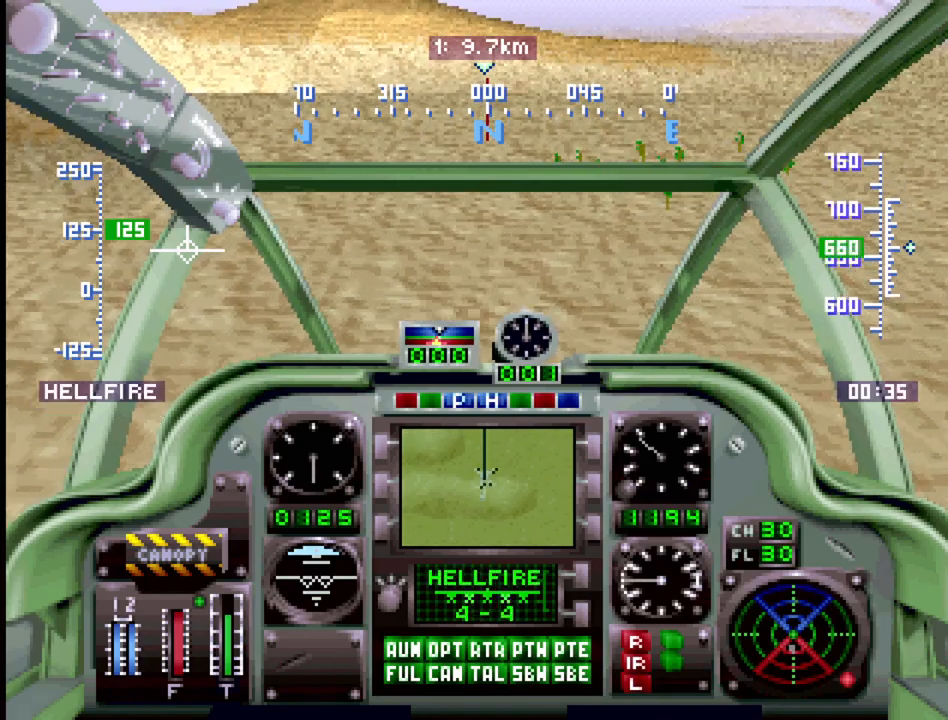
{"buttons": ["CIRCLE"], "events": [[483, "CIRCLE", "down"]]}
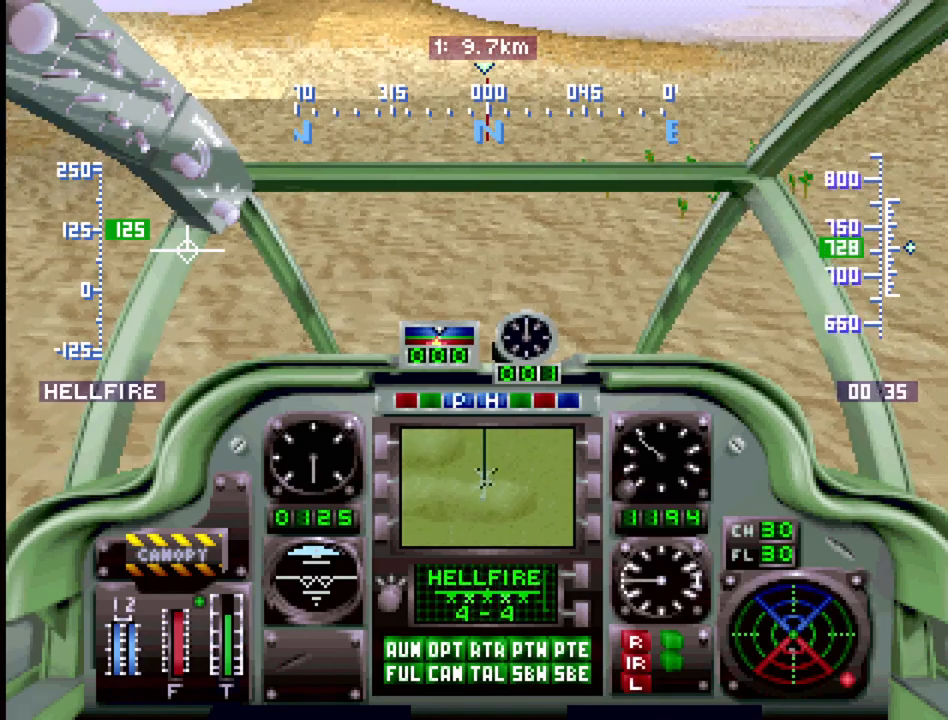
{"buttons": [], "events": [[83, "CIRCLE", "up"]]}
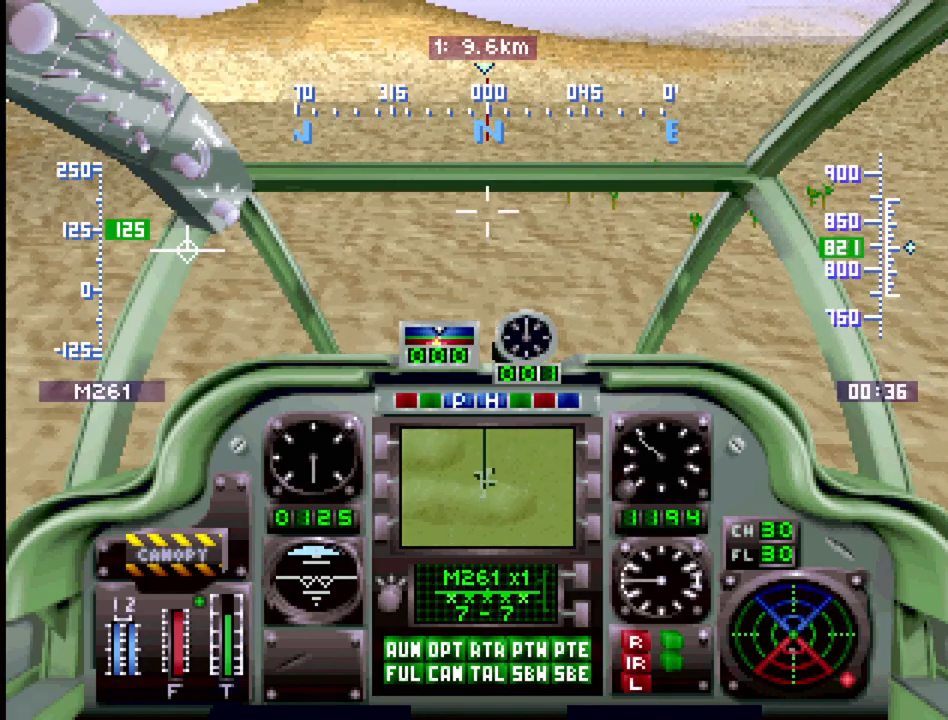
{"buttons": [], "events": [[83, "CIRCLE", "down"], [200, "CIRCLE", "up"]]}
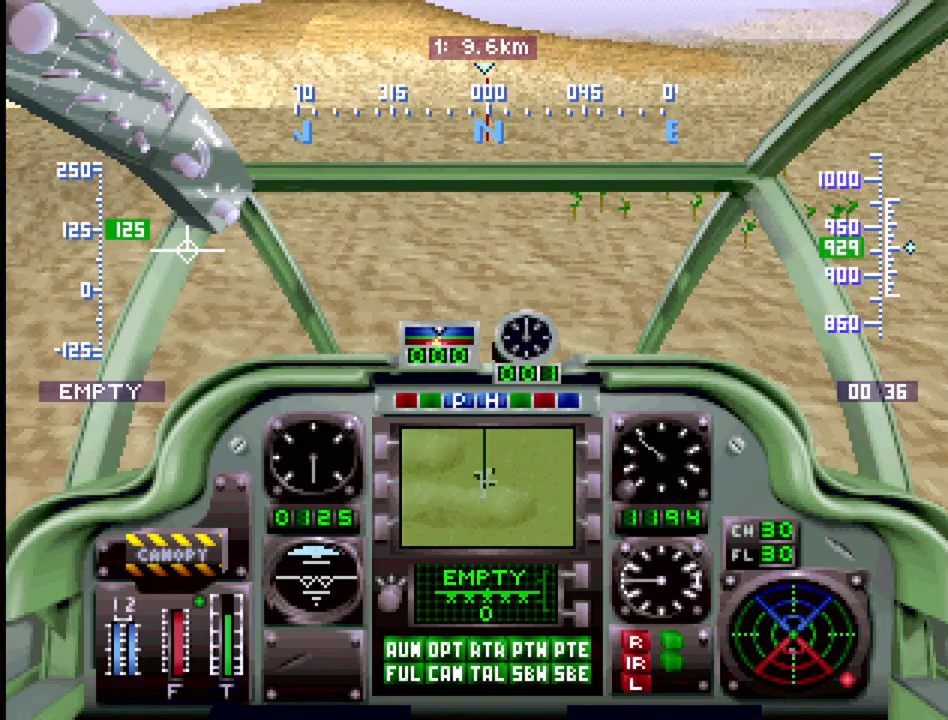
{"buttons": [], "events": [[383, "CIRCLE", "down"], [500, "CIRCLE", "up"]]}
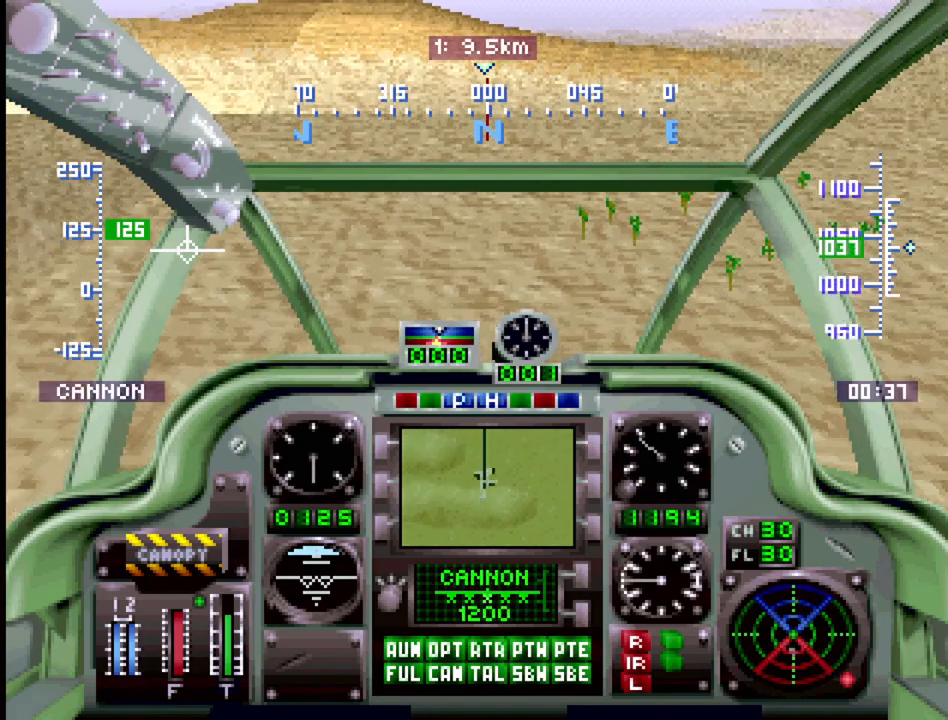
{"buttons": ["CIRCLE"], "events": [[483, "CIRCLE", "down"]]}
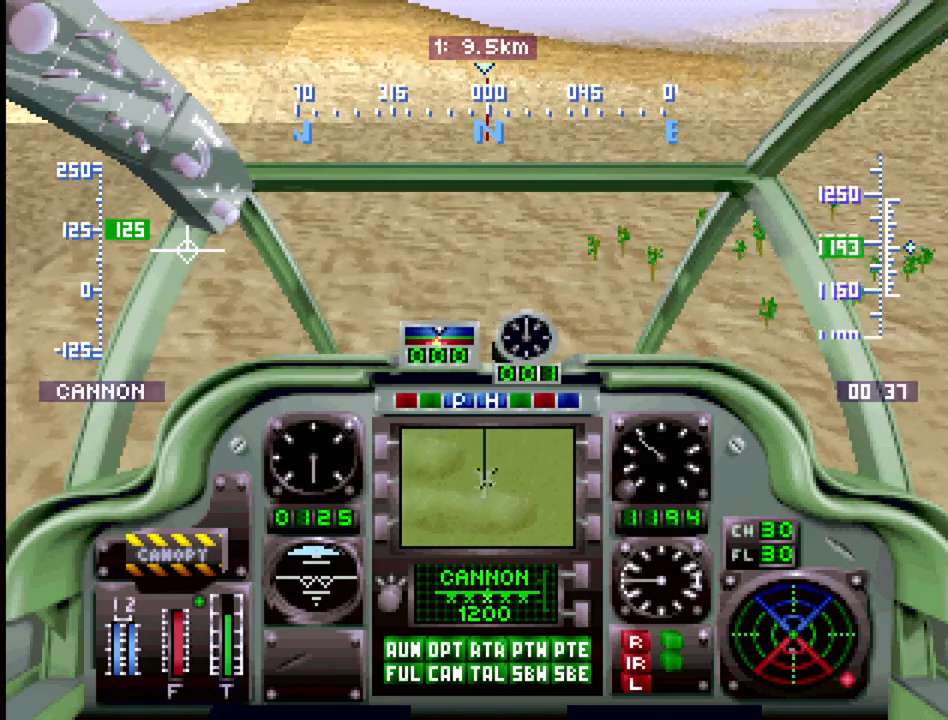
{"buttons": [], "events": [[100, "CIRCLE", "up"]]}
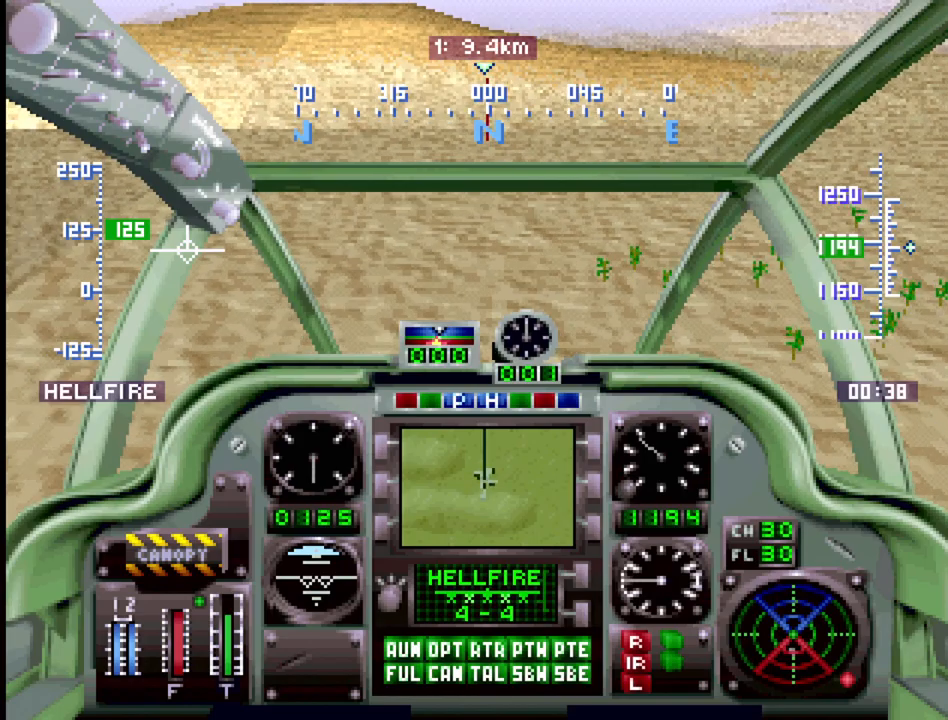
{"buttons": [], "events": [[117, "CIRCLE", "down"], [200, "CIRCLE", "up"]]}